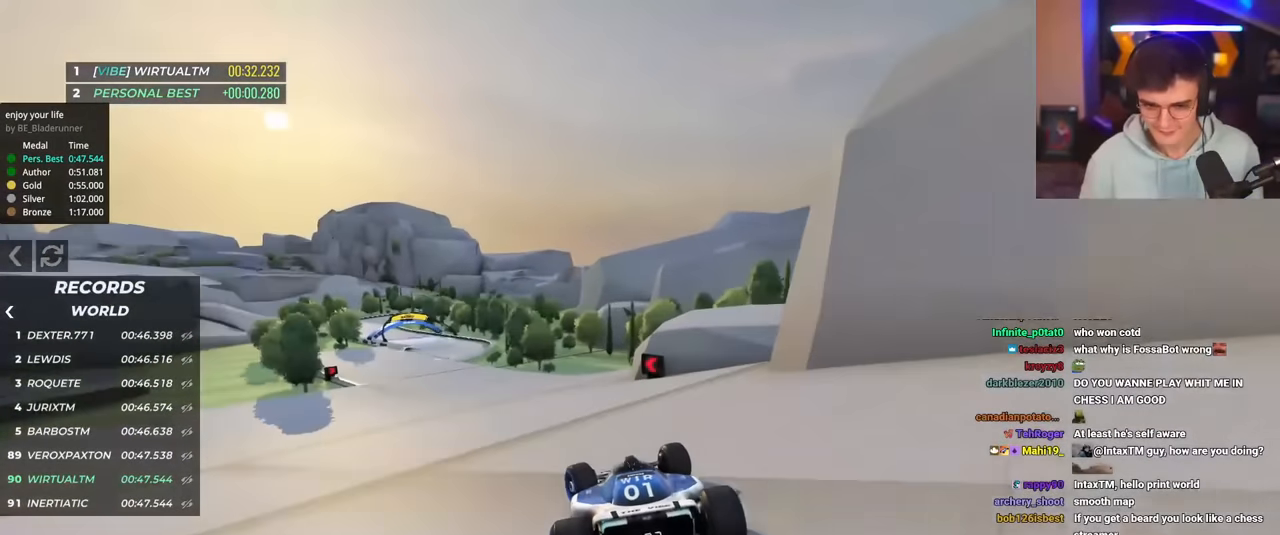
Gameplay with keyboard; each line is a JSON object with the keys held at the frame after it. "events" lists presses ("down") and releases ("up") of "brake", "down", "left", "right" and "up" between this image and that frame as [ms after this image, input, new state], when the widget could be followed in between. No other keys are recorded. Mouse input is not recorded. Key names are as the overlay labels them; some are game actions (e.g. jump) rather than physical keys.
{"keys": ["up"], "events": [[467, "left", "up"]]}
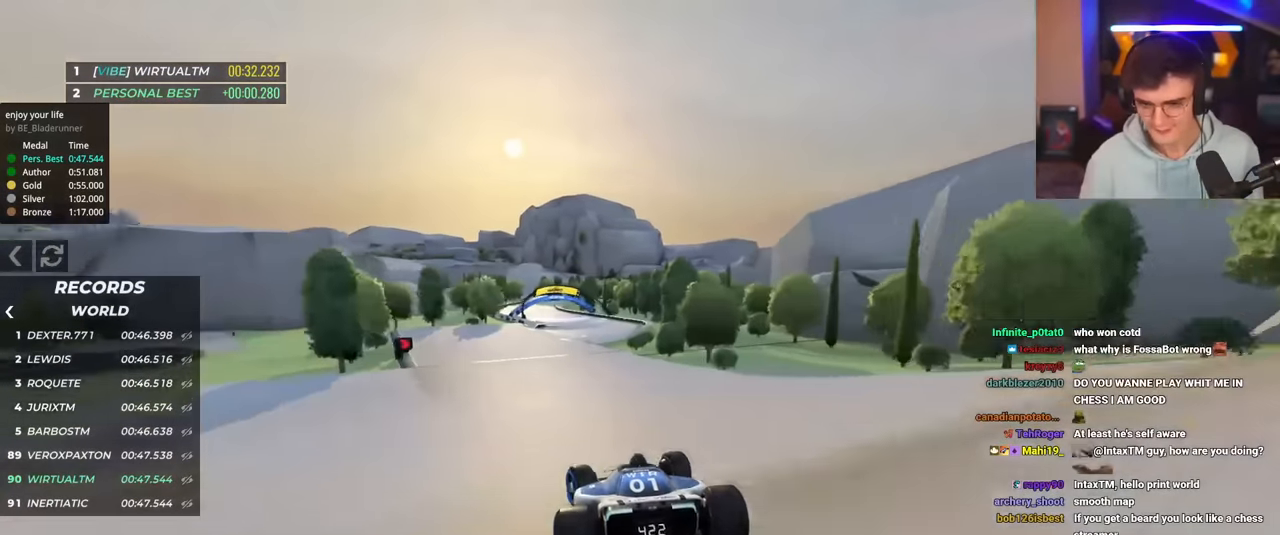
{"keys": ["right", "up"], "events": [[200, "left", "down"], [250, "left", "up"], [350, "right", "down"]]}
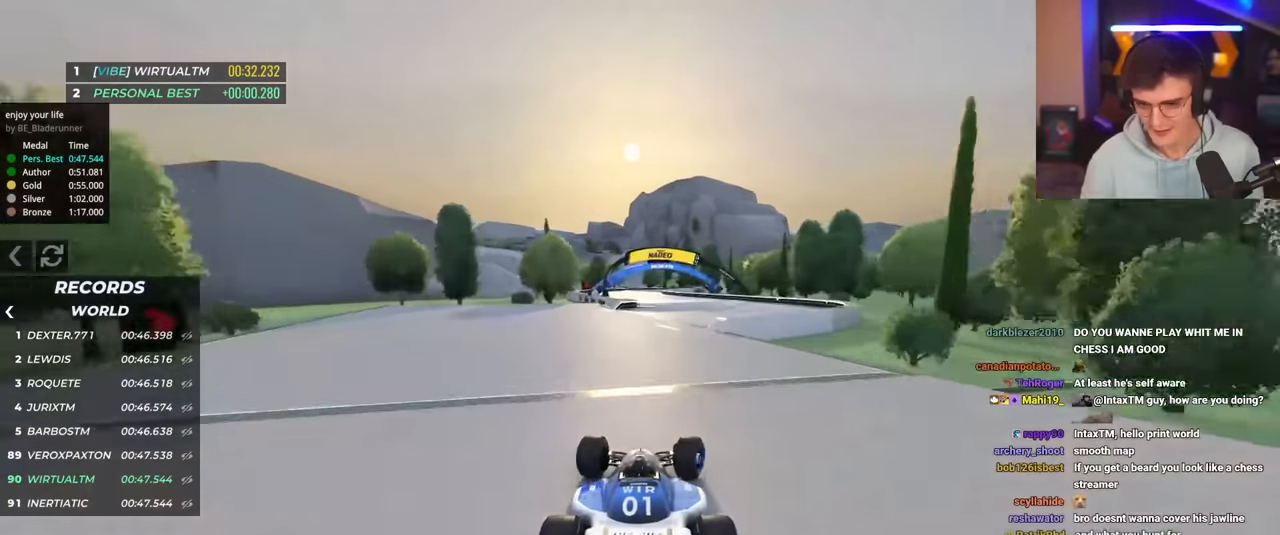
{"keys": ["up"], "events": [[34, "right", "up"], [134, "left", "down"], [484, "left", "up"]]}
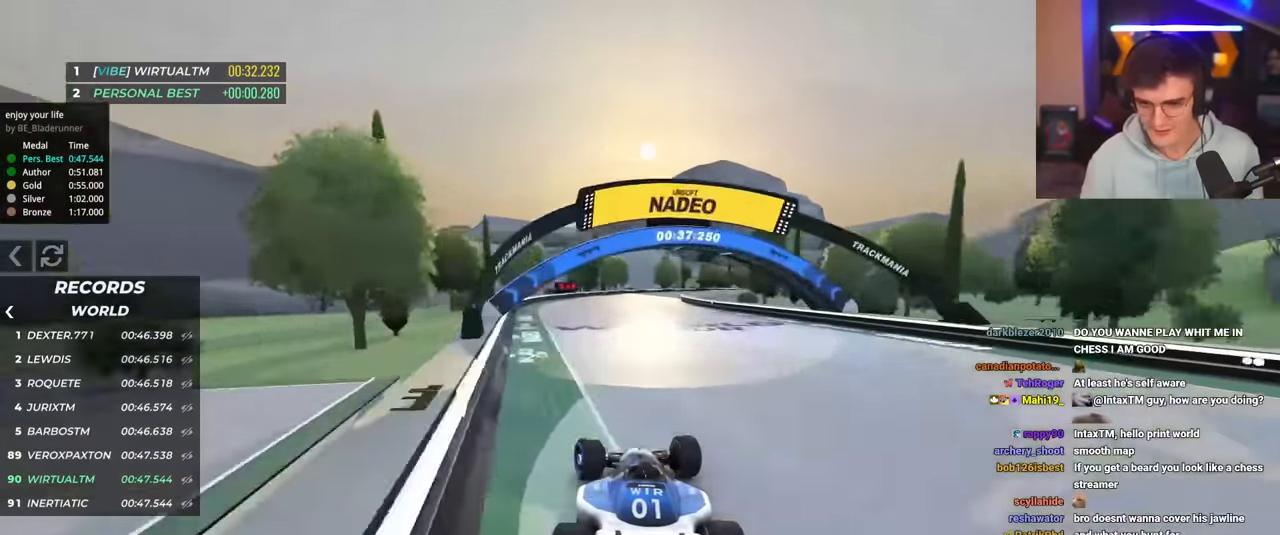
{"keys": ["right", "up"], "events": [[33, "right", "down"], [233, "right", "up"], [333, "right", "down"]]}
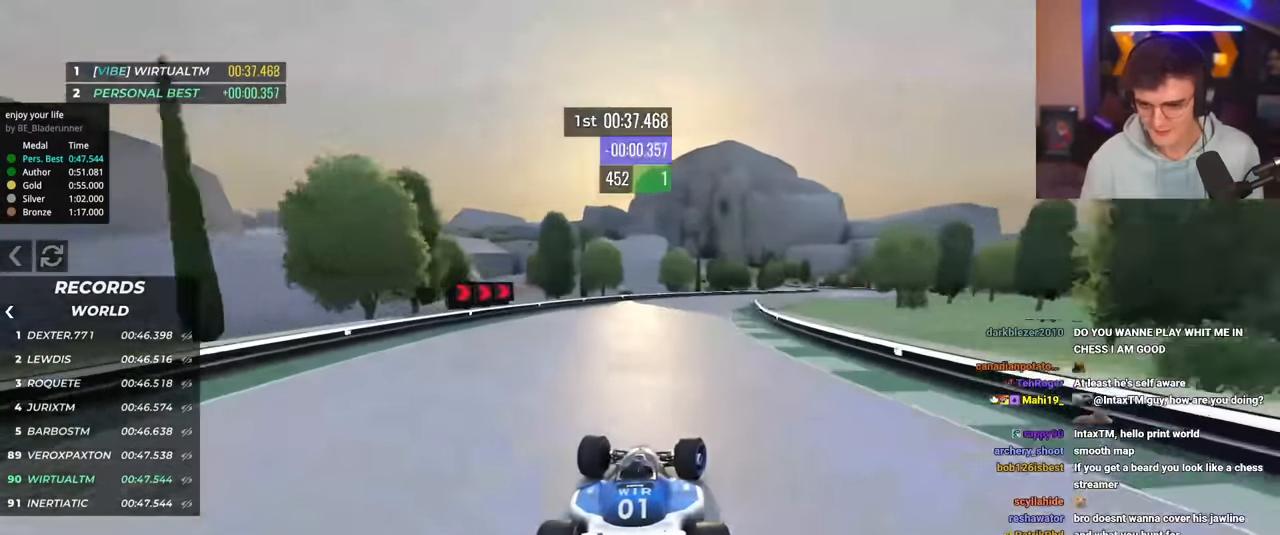
{"keys": ["right", "up"], "events": [[300, "right", "up"], [350, "right", "down"]]}
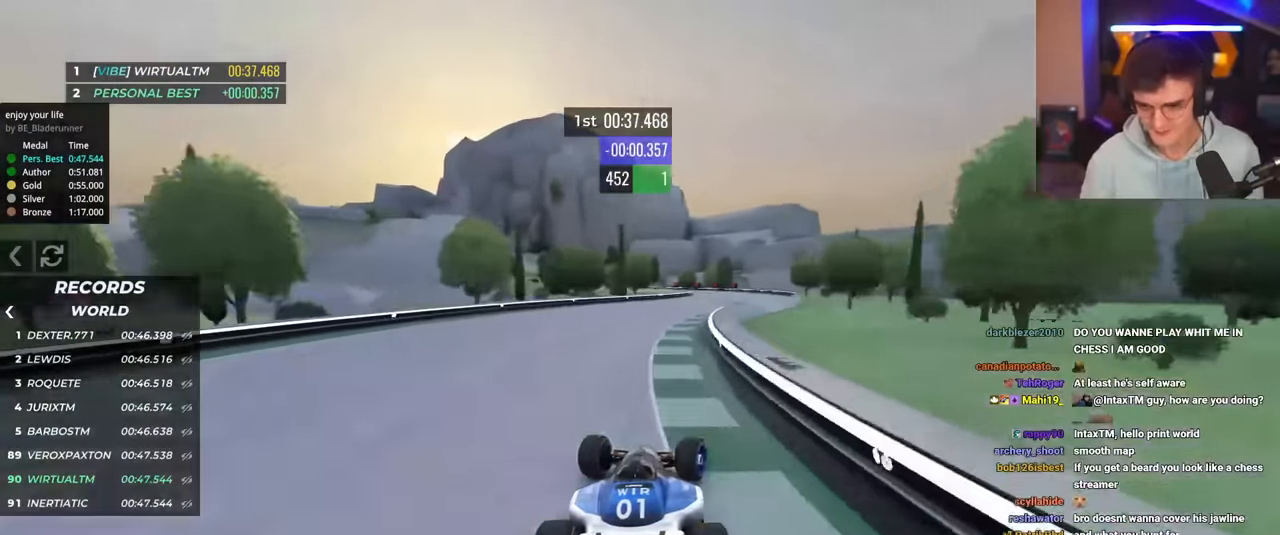
{"keys": ["left", "up"], "events": [[33, "right", "up"], [83, "right", "down"], [317, "right", "up"], [367, "left", "down"], [450, "left", "up"], [500, "left", "down"]]}
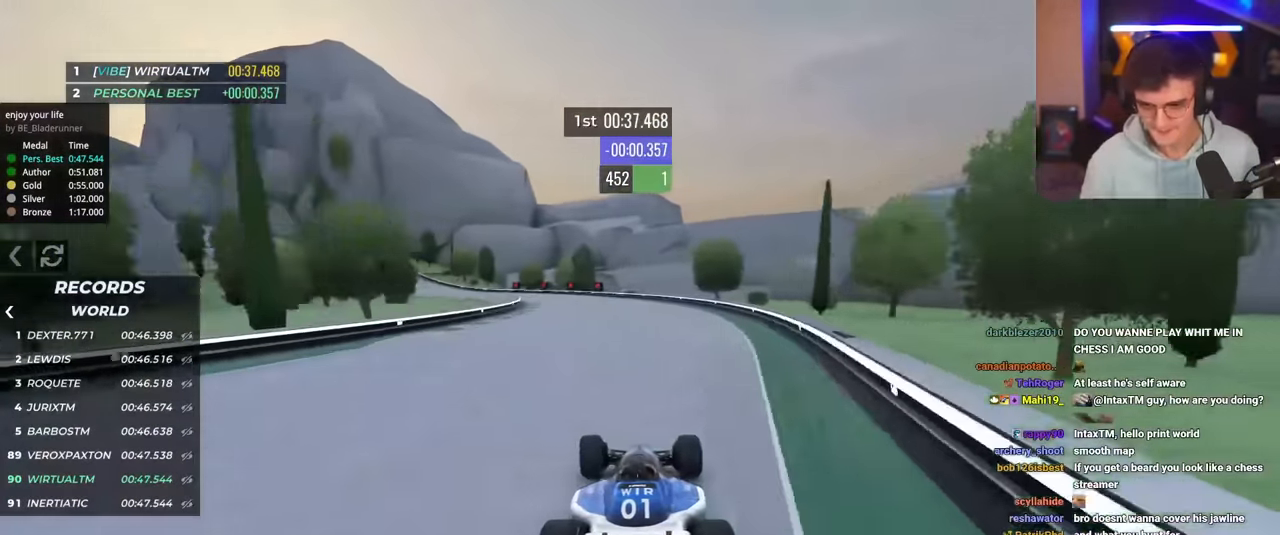
{"keys": ["left", "up"], "events": [[184, "left", "up"], [234, "left", "down"]]}
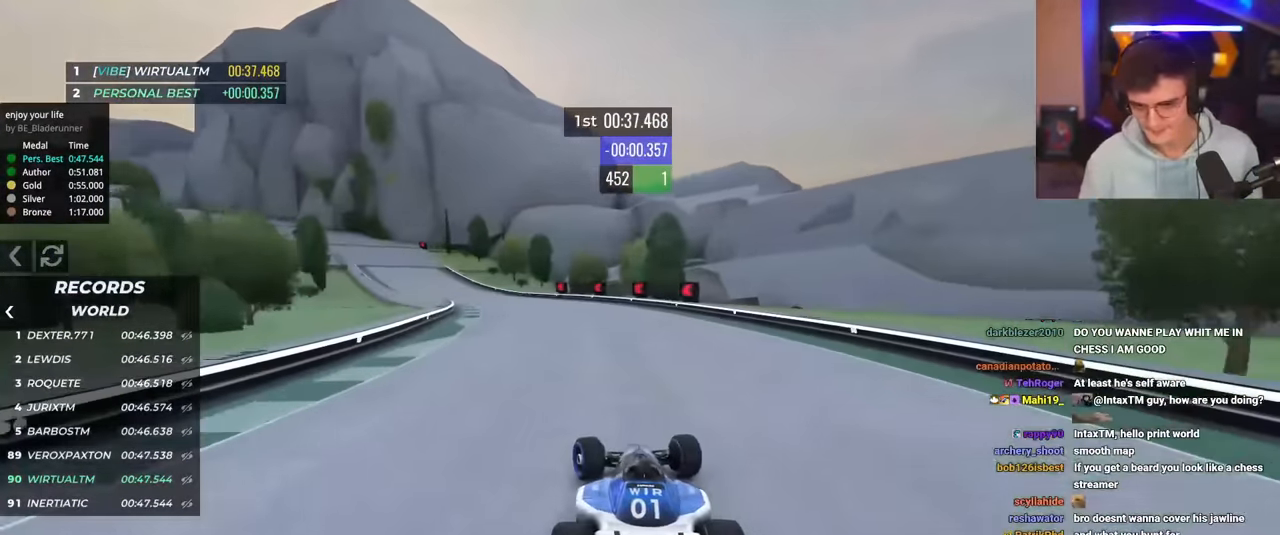
{"keys": ["left", "up"], "events": [[16, "up", "up"], [116, "up", "down"]]}
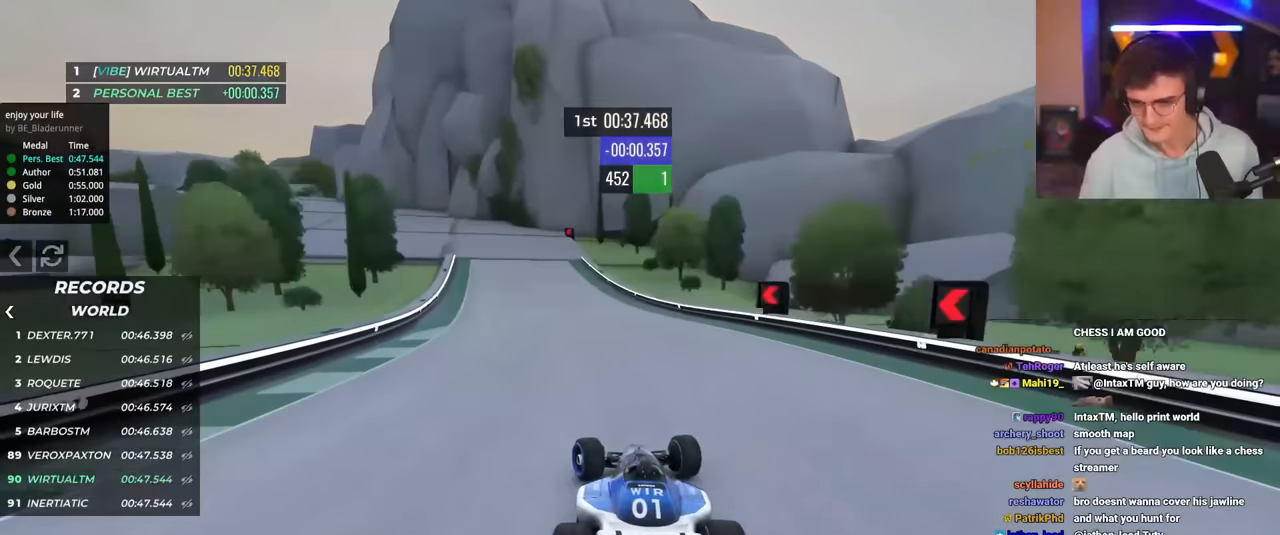
{"keys": ["left", "up"], "events": [[317, "up", "up"], [367, "up", "down"]]}
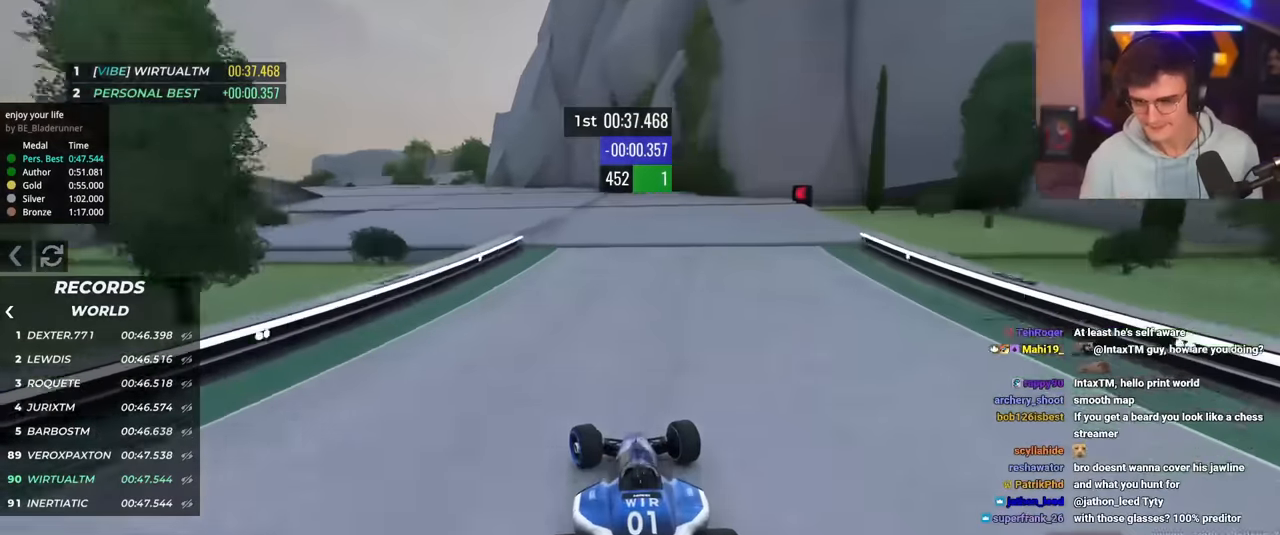
{"keys": ["left", "up"], "events": []}
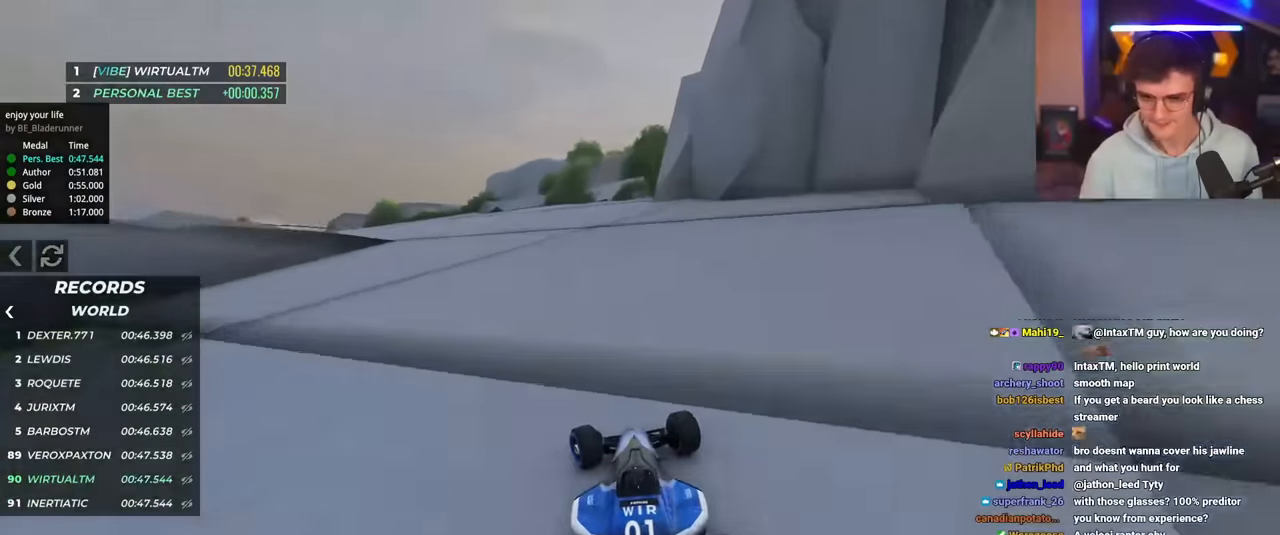
{"keys": ["left", "up"], "events": []}
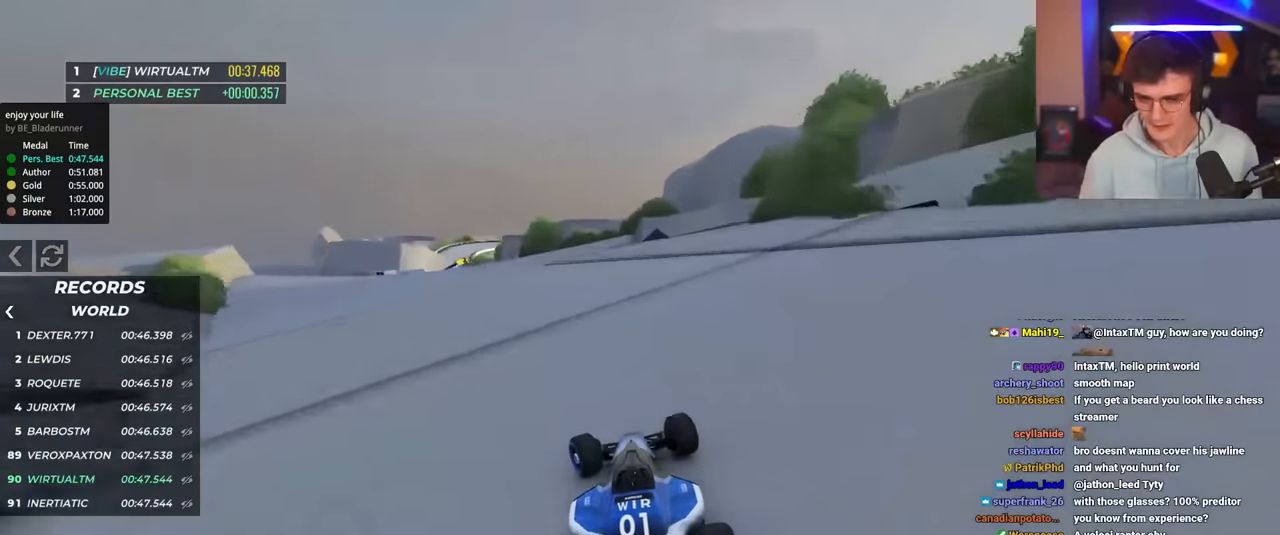
{"keys": ["up"], "events": [[500, "left", "up"]]}
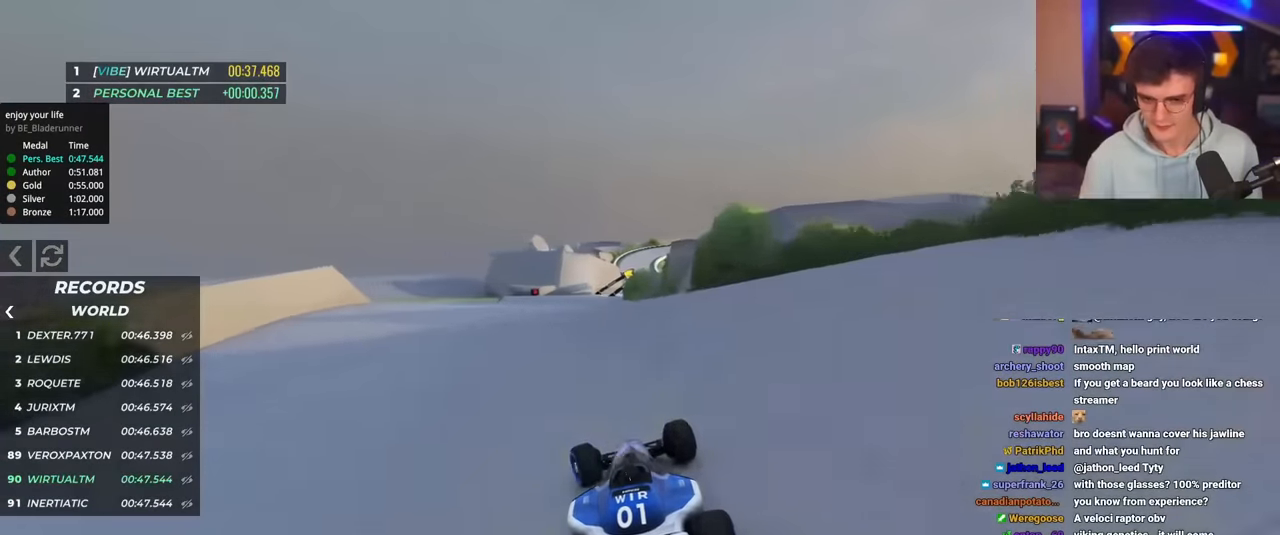
{"keys": ["up"], "events": [[50, "right", "down"], [134, "right", "up"], [334, "brake", "down"], [384, "brake", "up"]]}
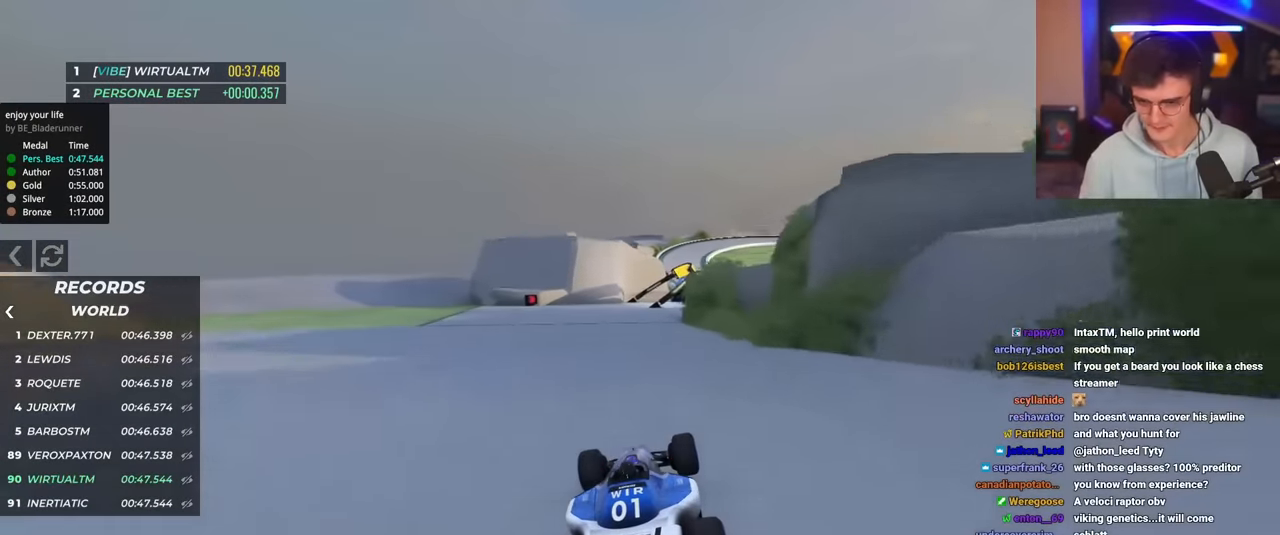
{"keys": ["right", "up"], "events": [[116, "right", "down"], [300, "right", "up"], [383, "right", "down"]]}
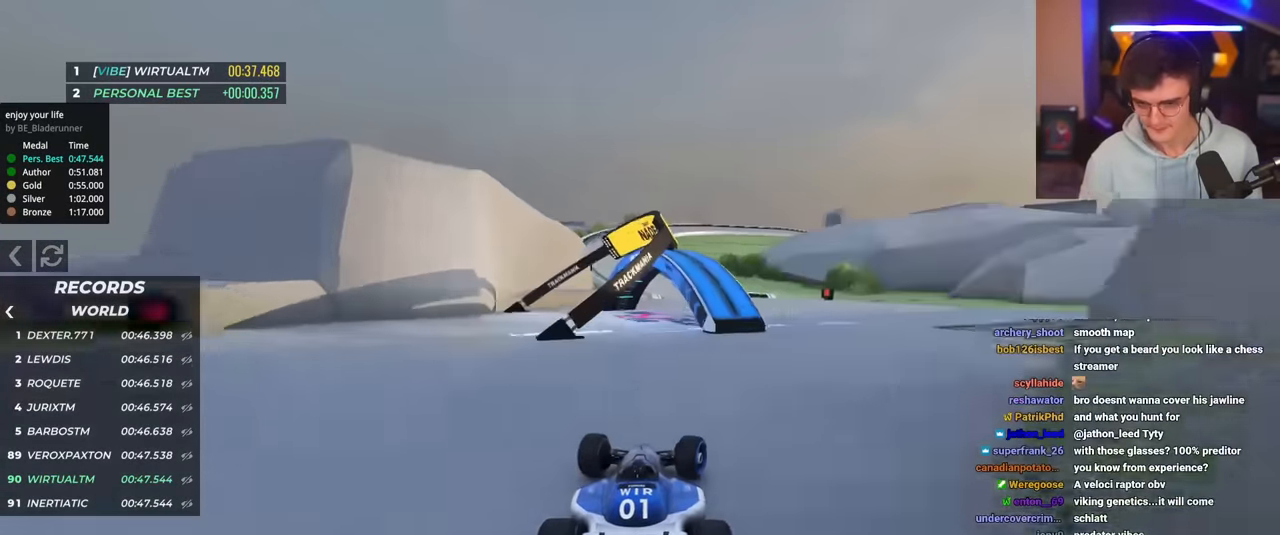
{"keys": ["left", "up"], "events": [[84, "right", "up"], [167, "left", "down"]]}
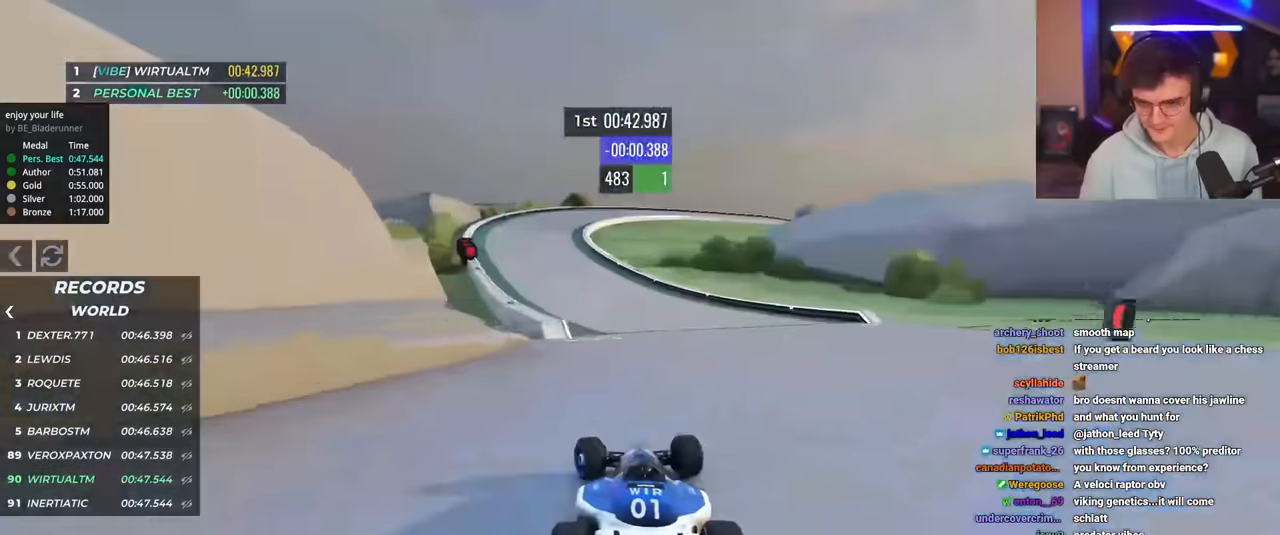
{"keys": ["right"], "events": [[283, "left", "up"], [333, "right", "down"], [467, "up", "up"]]}
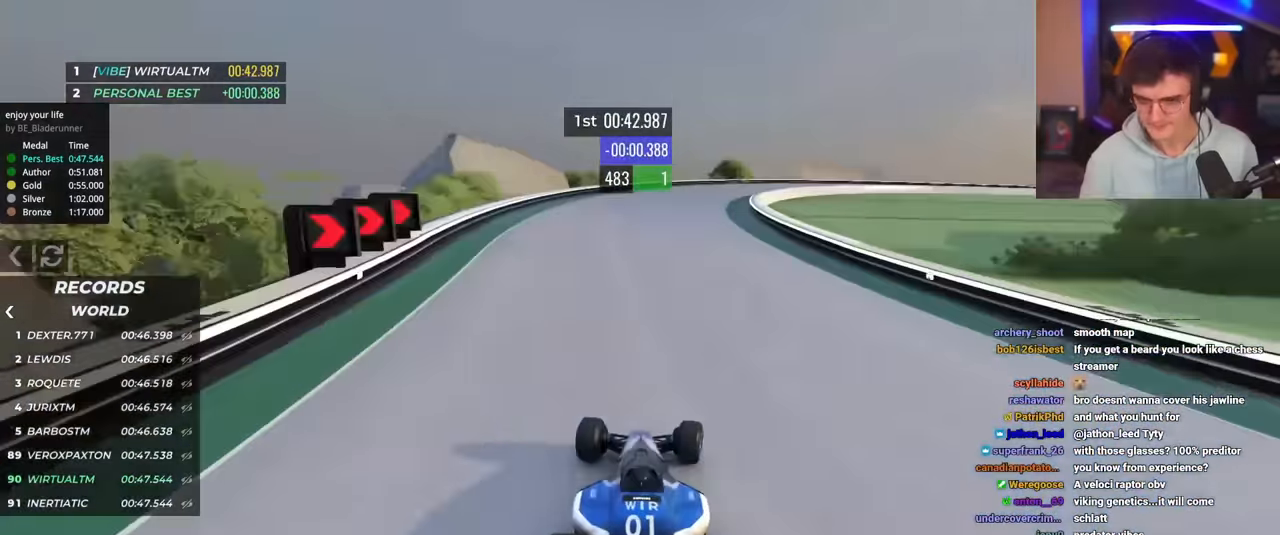
{"keys": ["right", "up"], "events": [[117, "up", "down"], [200, "up", "up"], [400, "up", "down"]]}
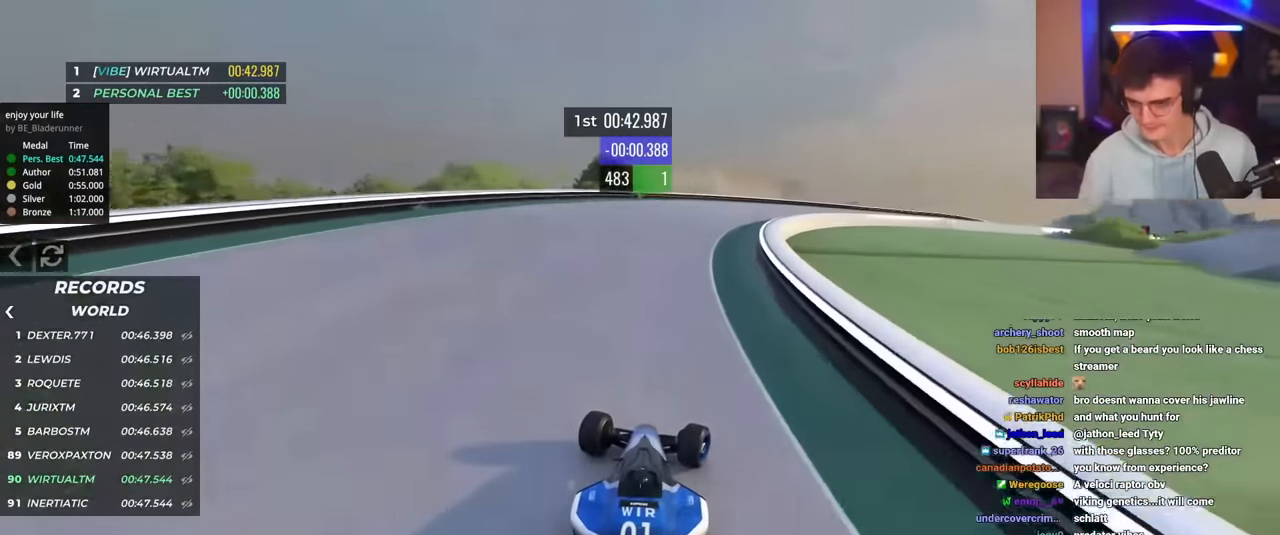
{"keys": ["right", "up"], "events": [[183, "up", "up"], [216, "up", "down"]]}